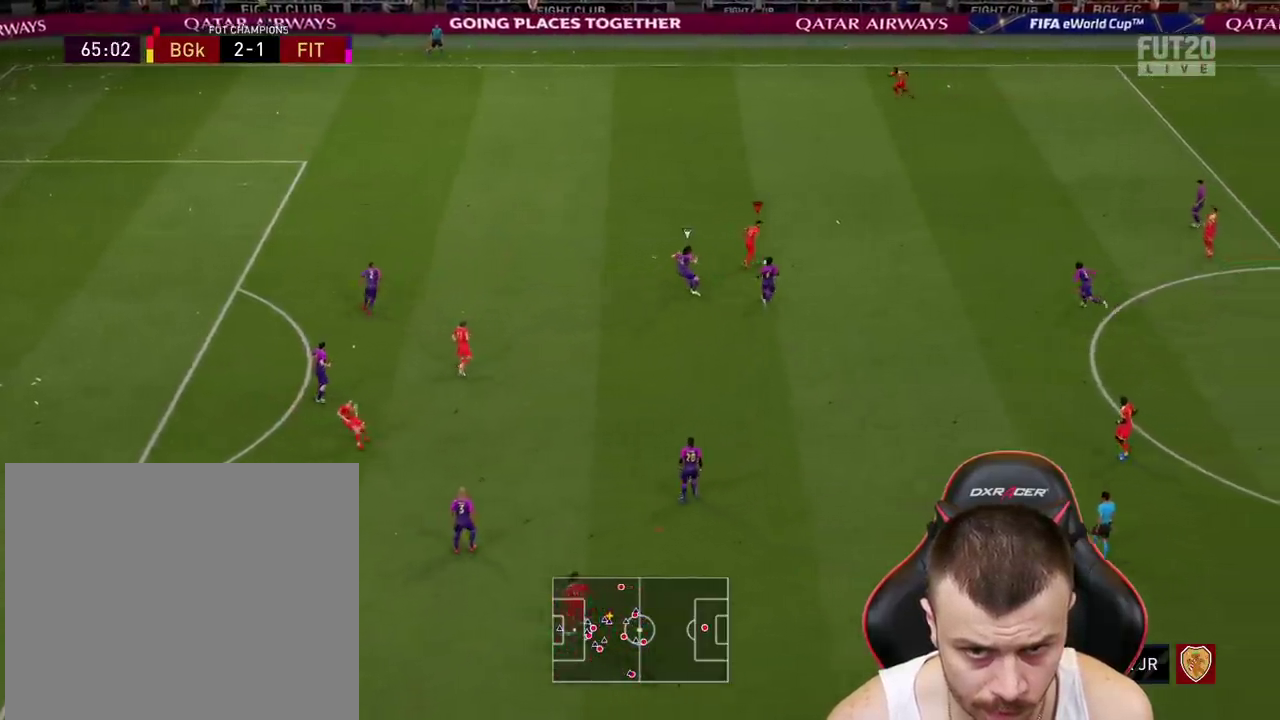
Gameplay with a controller (PlayStation layout); each line is a JSON object with the inputs held at the frame after it. "events" lists button and stick changes between this image and that frame as [ms after this image, input, new state], when the widget could be followed in between.
{"buttons": ["R2"], "left_stick": "up-left", "right_stick": "center", "events": [[67, "left_stick", "up-left"], [100, "TRIANGLE", "up"], [434, "R2", "down"]]}
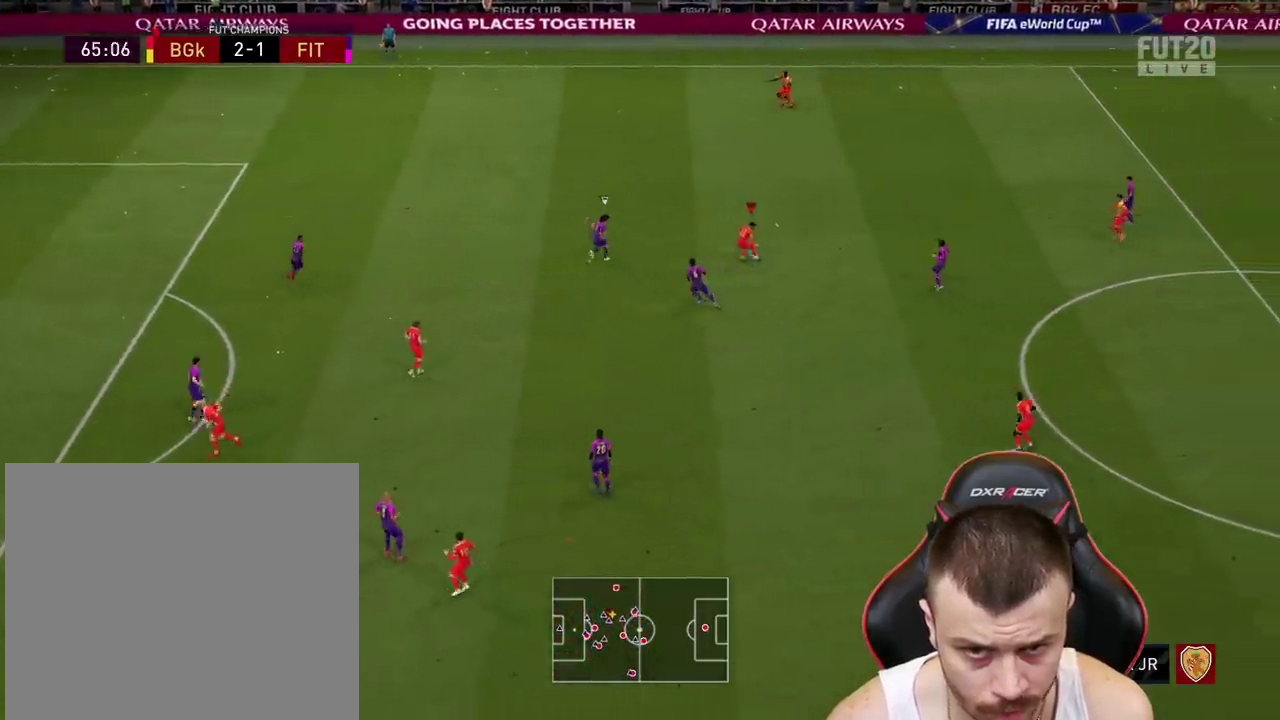
{"buttons": ["R2"], "left_stick": "left", "right_stick": "center", "events": [[66, "left_stick", "left"]]}
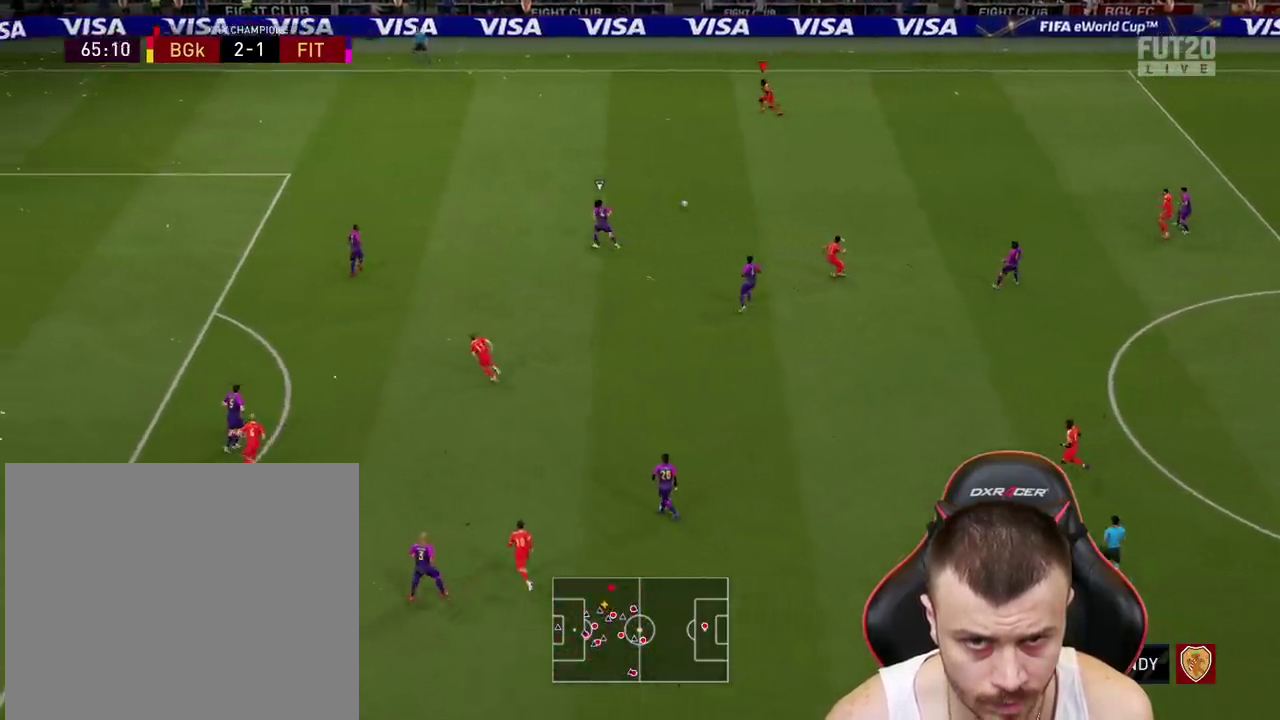
{"buttons": ["R2"], "left_stick": "left", "right_stick": "center", "events": []}
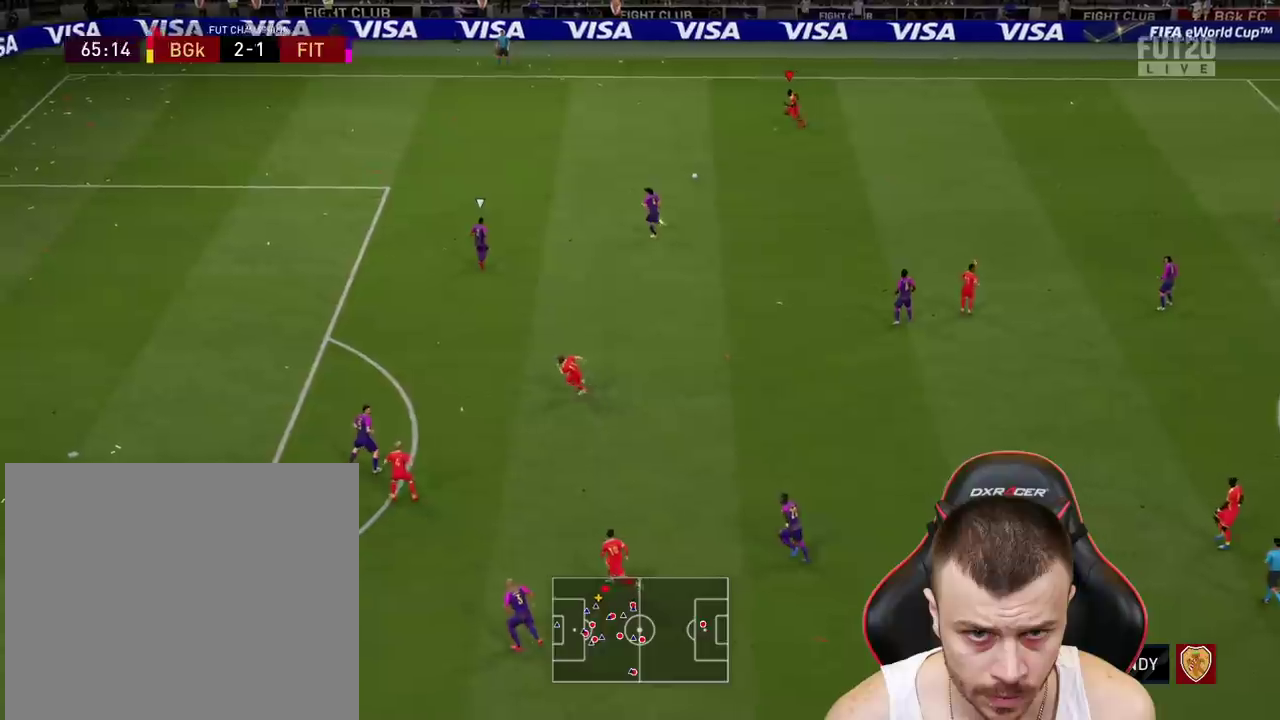
{"buttons": ["R2"], "left_stick": "left", "right_stick": "left", "events": [[483, "right_stick", "left"]]}
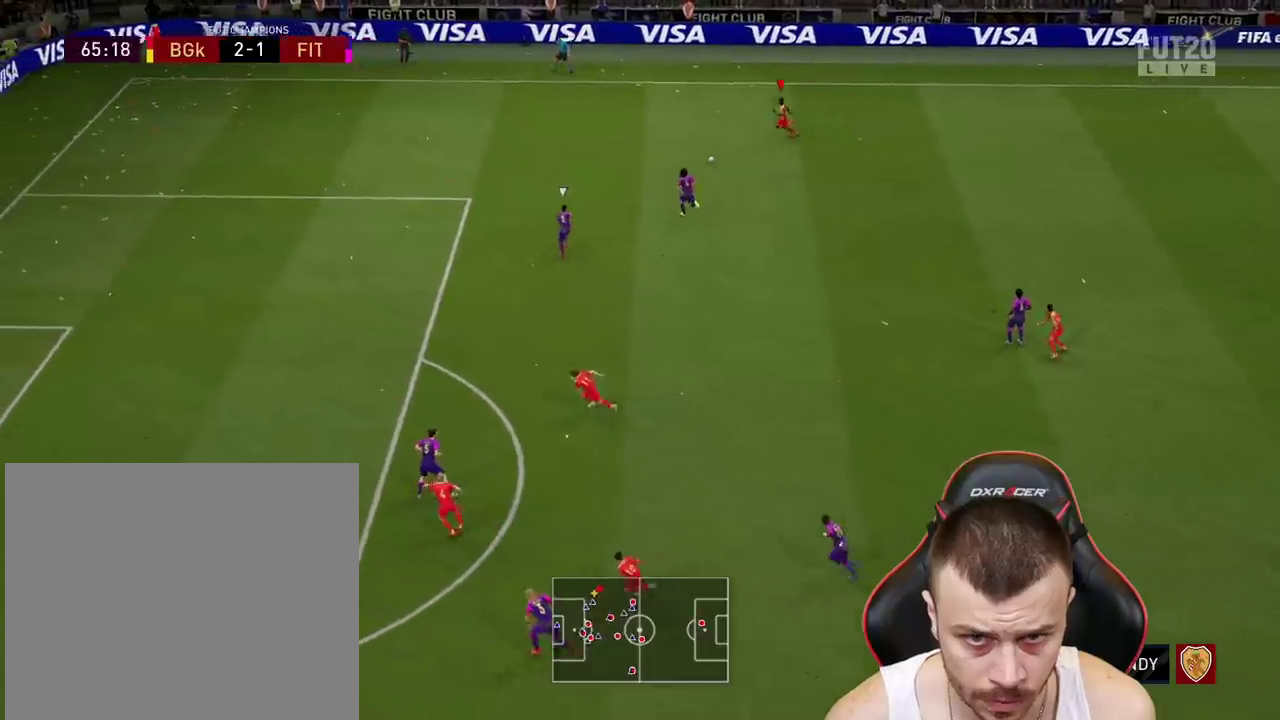
{"buttons": ["R2"], "left_stick": "left", "right_stick": "left", "events": []}
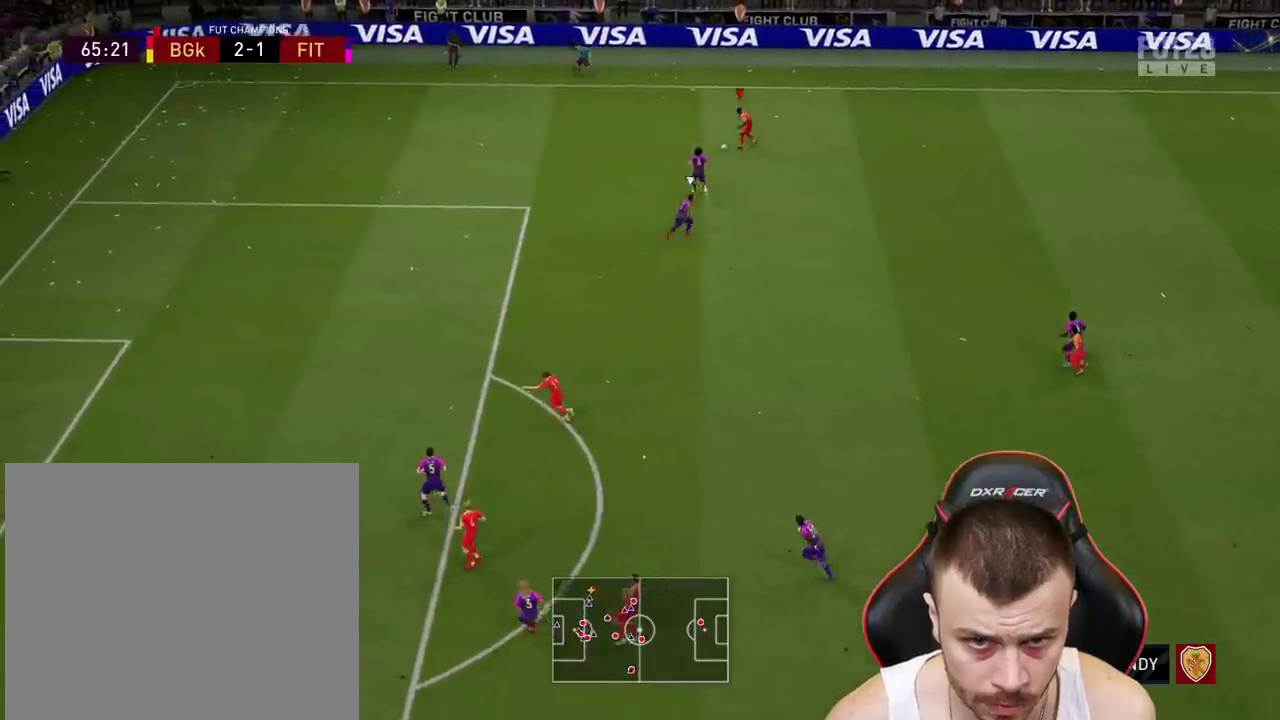
{"buttons": ["R2"], "left_stick": "left", "right_stick": "center", "events": [[317, "right_stick", "center"]]}
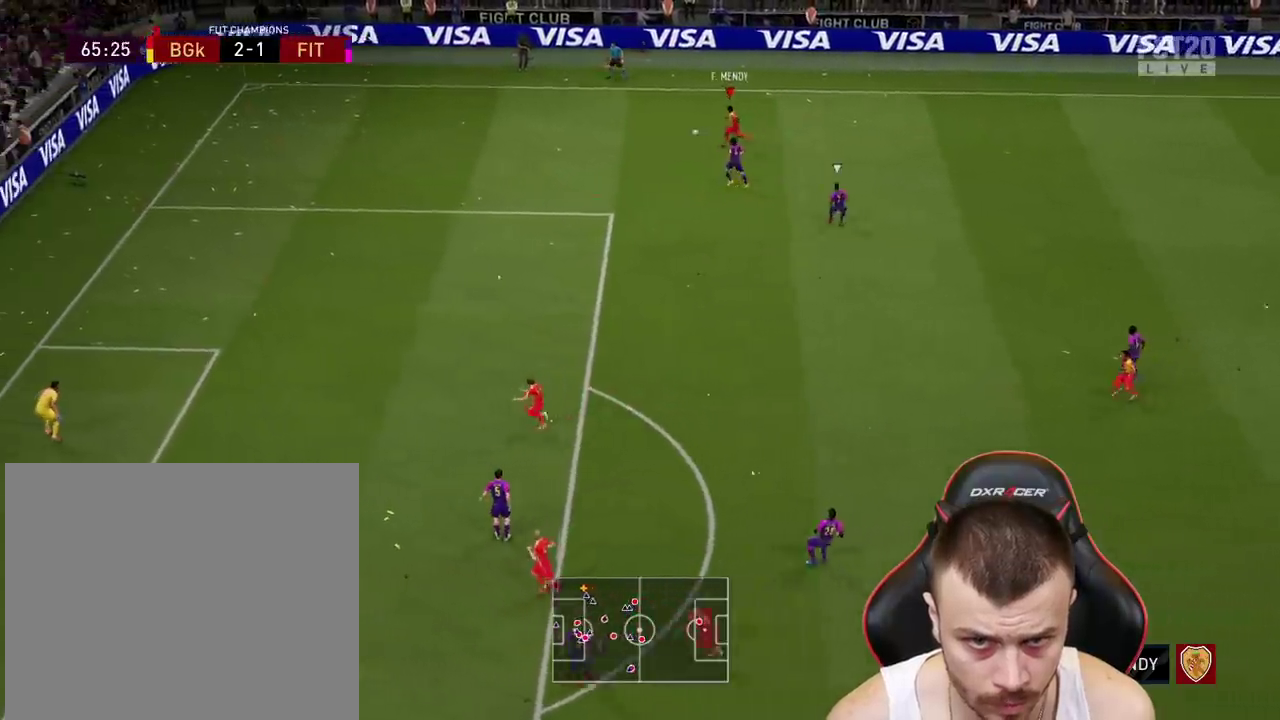
{"buttons": ["R2"], "left_stick": "left", "right_stick": "center", "events": []}
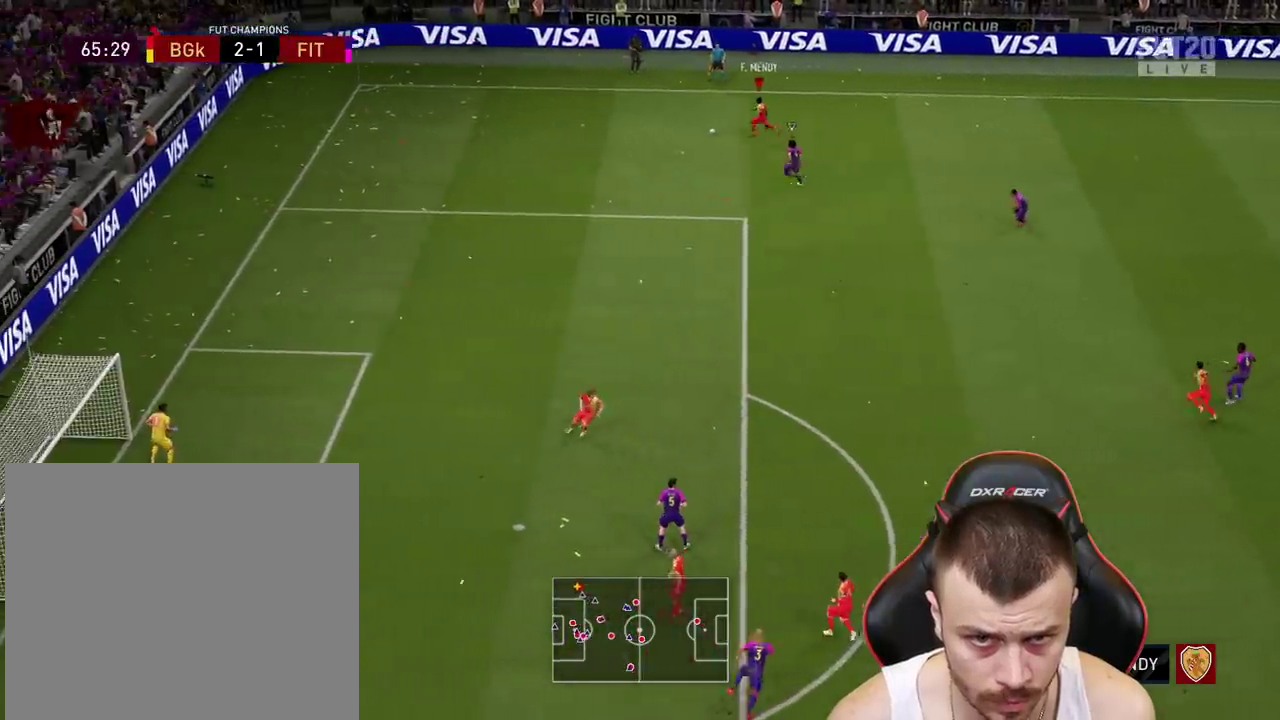
{"buttons": ["SQUARE"], "left_stick": "down", "right_stick": "center", "events": [[183, "R2", "up"], [450, "SQUARE", "down"], [500, "left_stick", "down"]]}
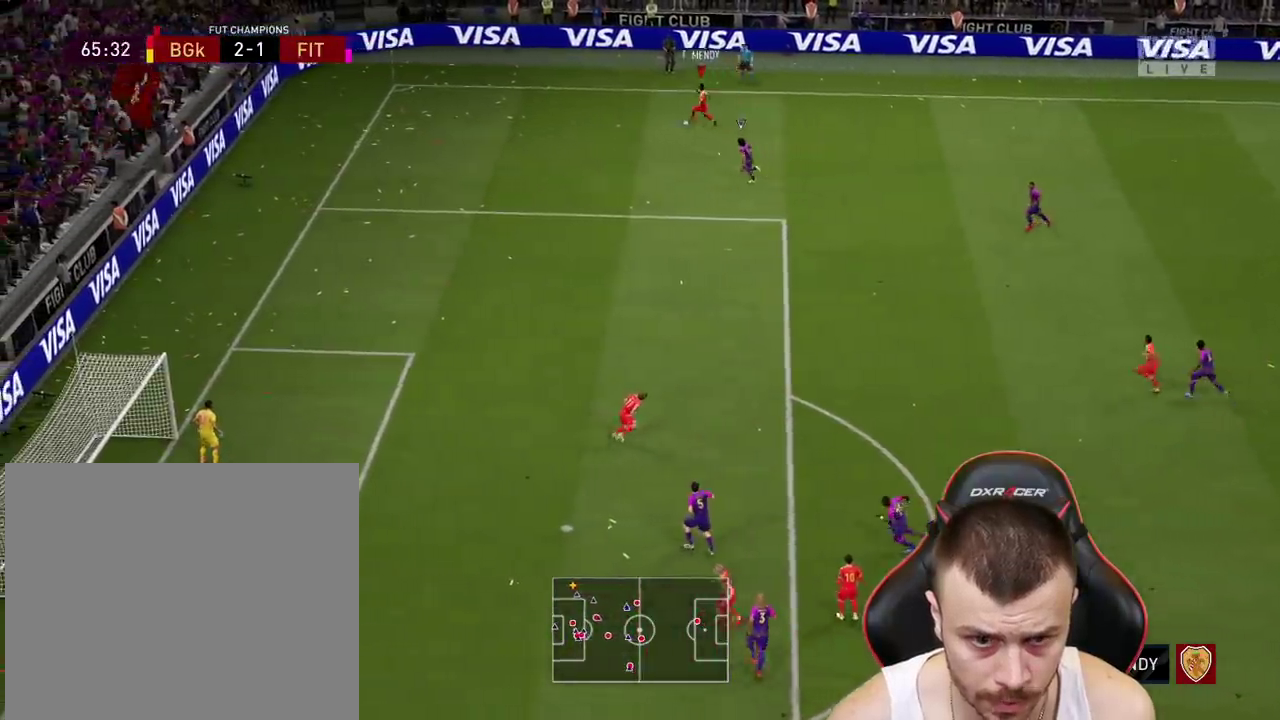
{"buttons": [], "left_stick": "up-left", "right_stick": "center", "events": [[34, "SQUARE", "up"], [351, "left_stick", "center"], [501, "left_stick", "up-left"]]}
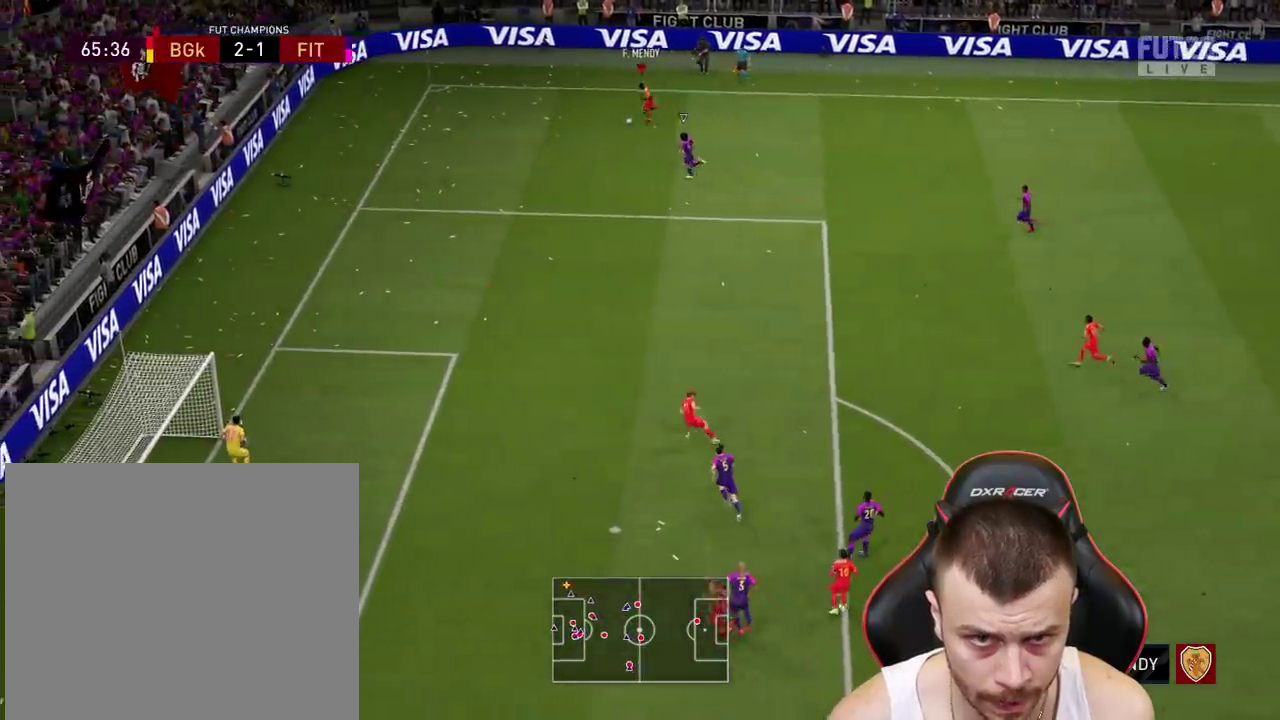
{"buttons": [], "left_stick": "up-left", "right_stick": "center", "events": []}
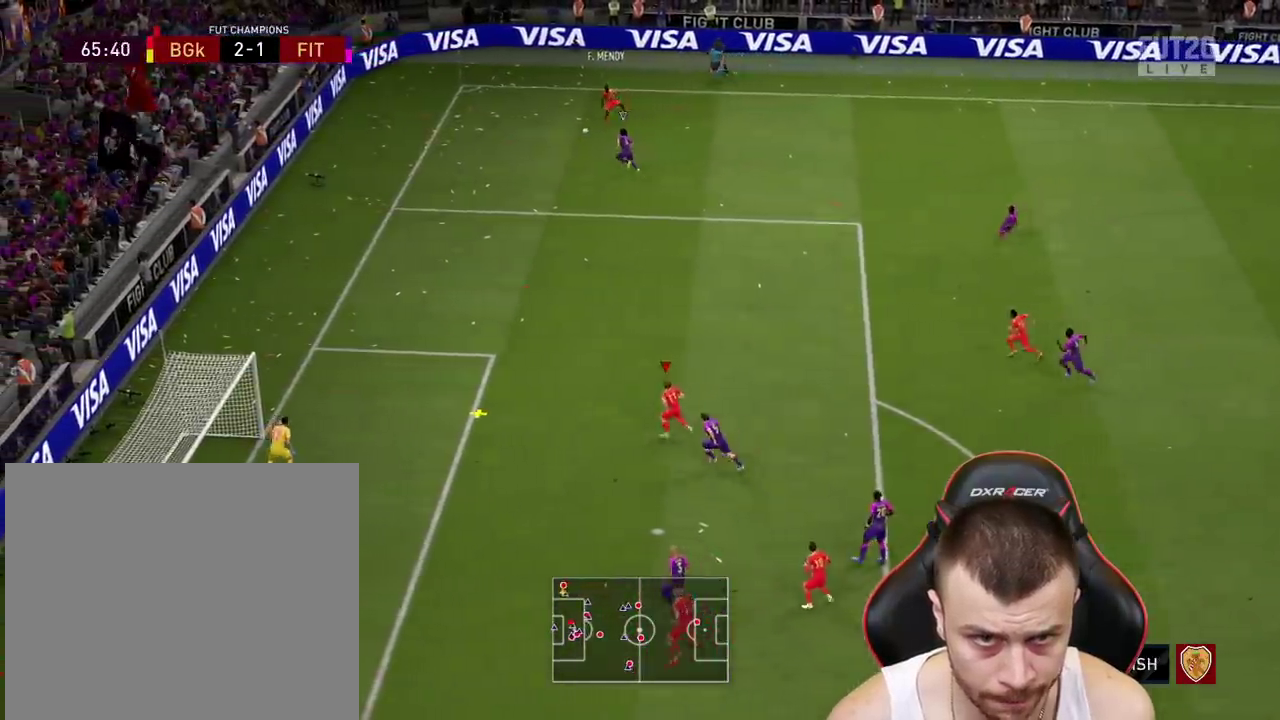
{"buttons": ["CIRCLE", "L3"], "left_stick": "down-left", "right_stick": "center", "events": [[117, "left_stick", "left"], [351, "L3", "down"], [368, "CIRCLE", "down"], [434, "left_stick", "down-left"]]}
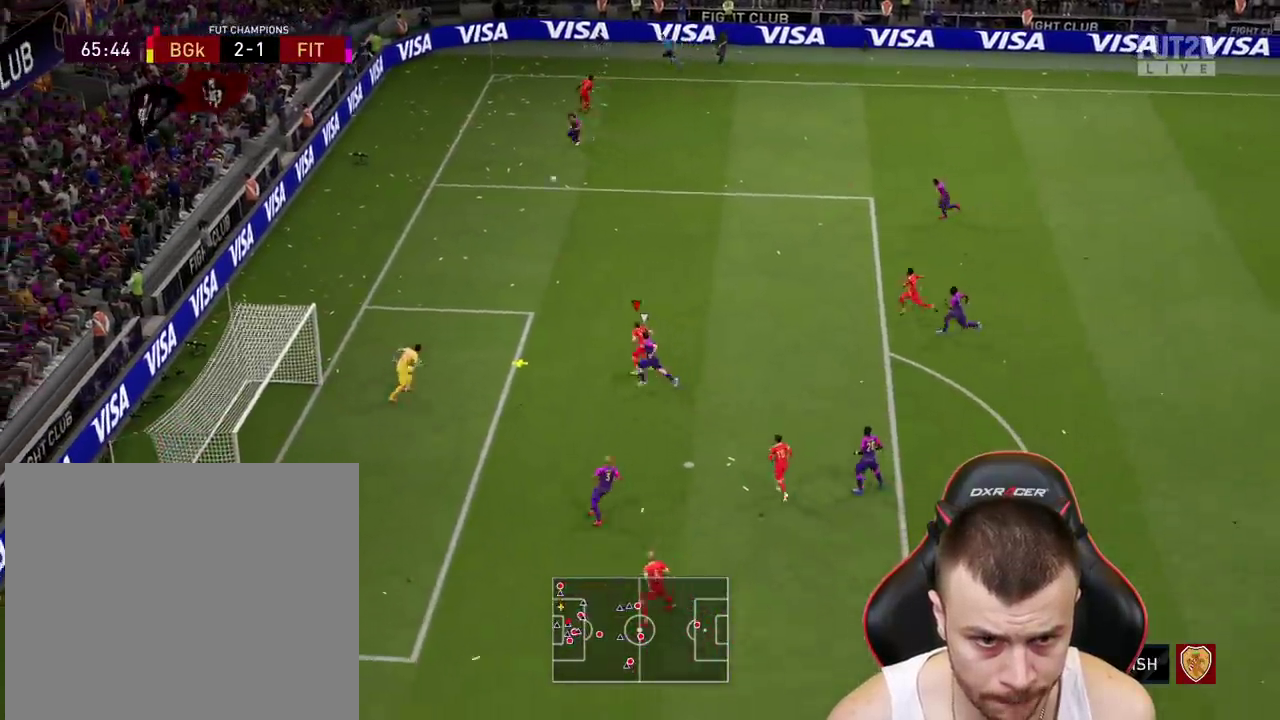
{"buttons": ["L3"], "left_stick": "down-left", "right_stick": "center", "events": [[17, "CIRCLE", "up"]]}
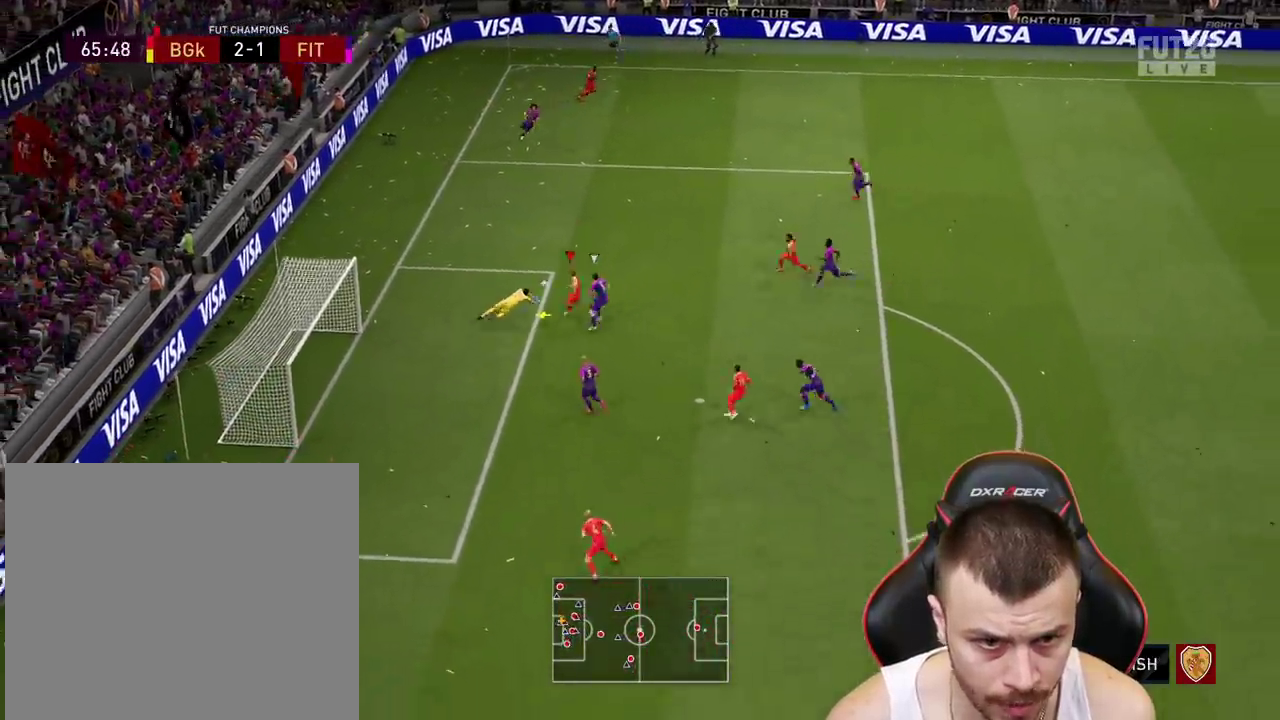
{"buttons": ["L2"], "left_stick": "right", "right_stick": "center", "events": [[167, "L3", "up"], [251, "left_stick", "down-right"], [267, "right_stick", "right"], [351, "right_stick", "center"], [418, "left_stick", "right"], [501, "L2", "down"]]}
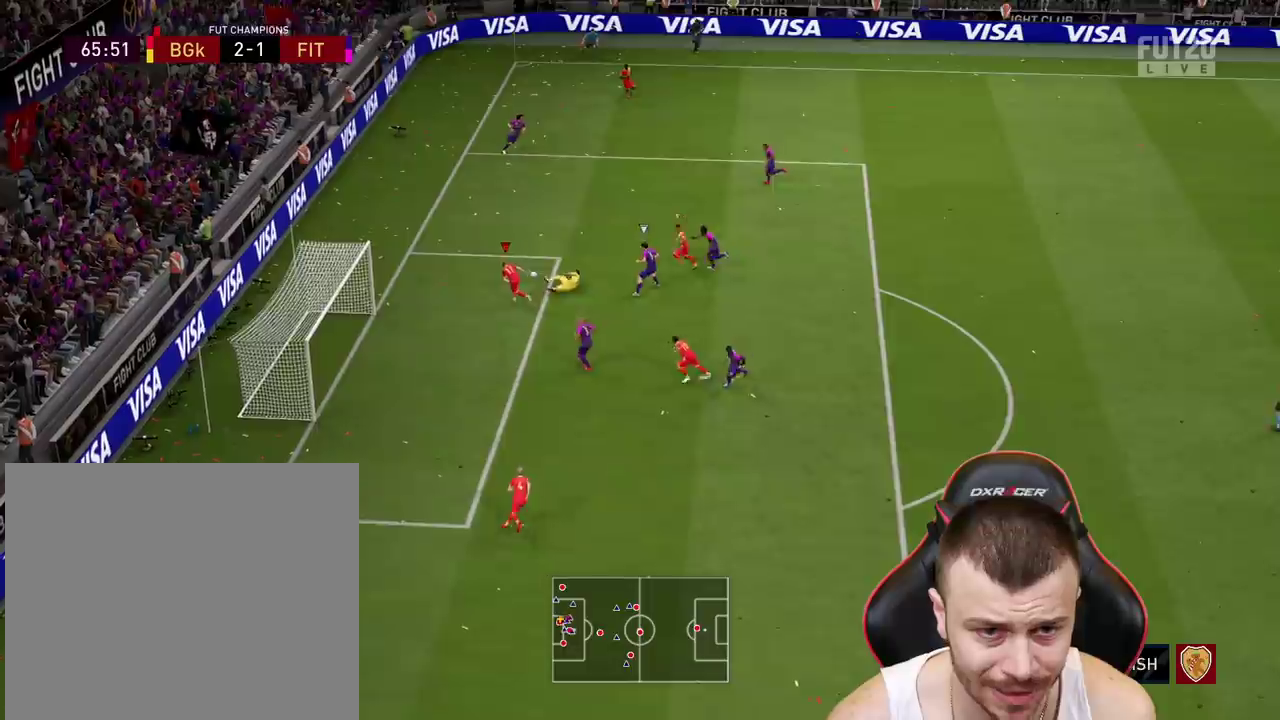
{"buttons": ["L3"], "left_stick": "down-left", "right_stick": "center", "events": [[100, "left_stick", "up"], [200, "L2", "up"], [200, "left_stick", "down-left"], [217, "CIRCLE", "down"], [284, "CIRCLE", "up"], [300, "L3", "down"]]}
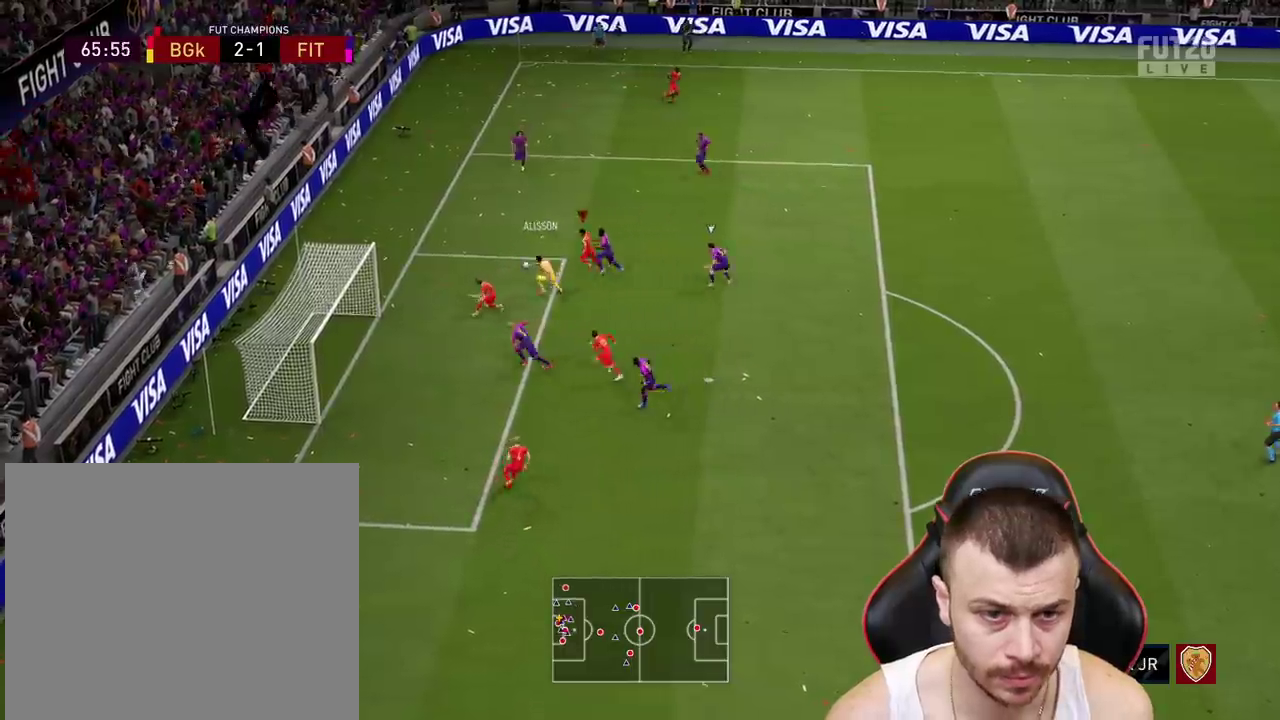
{"buttons": ["L3"], "left_stick": "down-left", "right_stick": "center", "events": []}
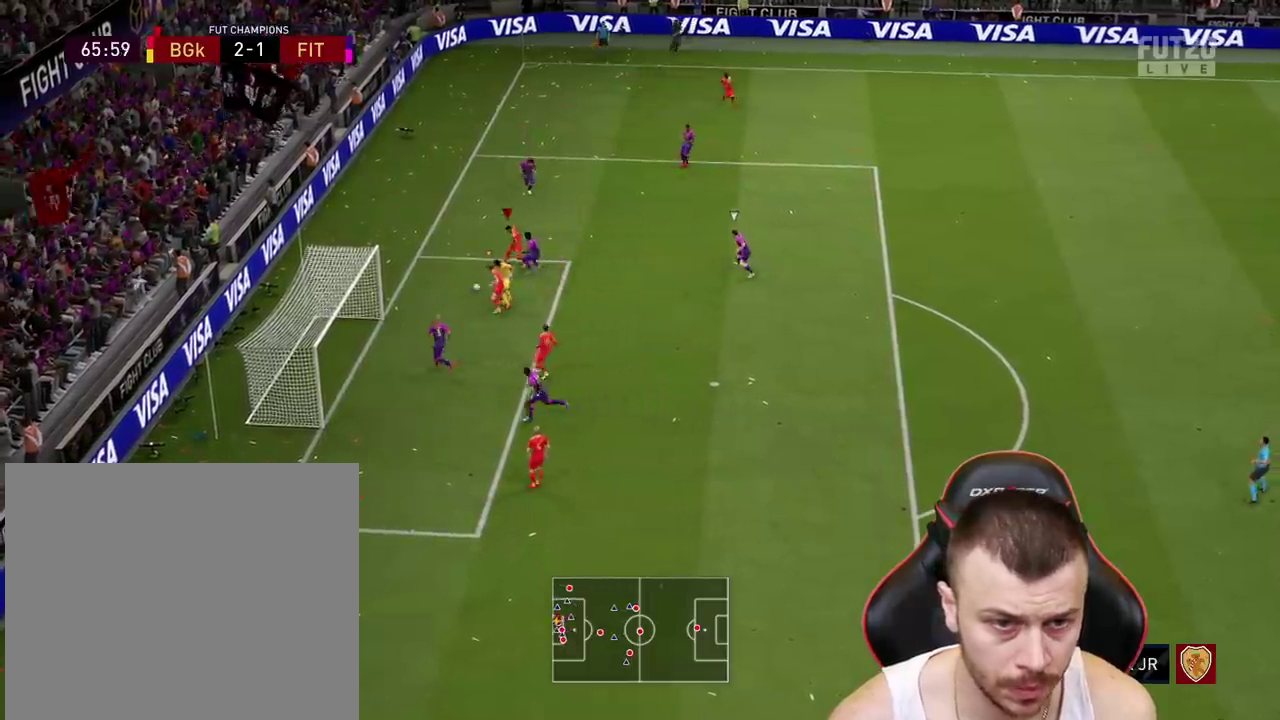
{"buttons": ["L3"], "left_stick": "down-left", "right_stick": "center", "events": []}
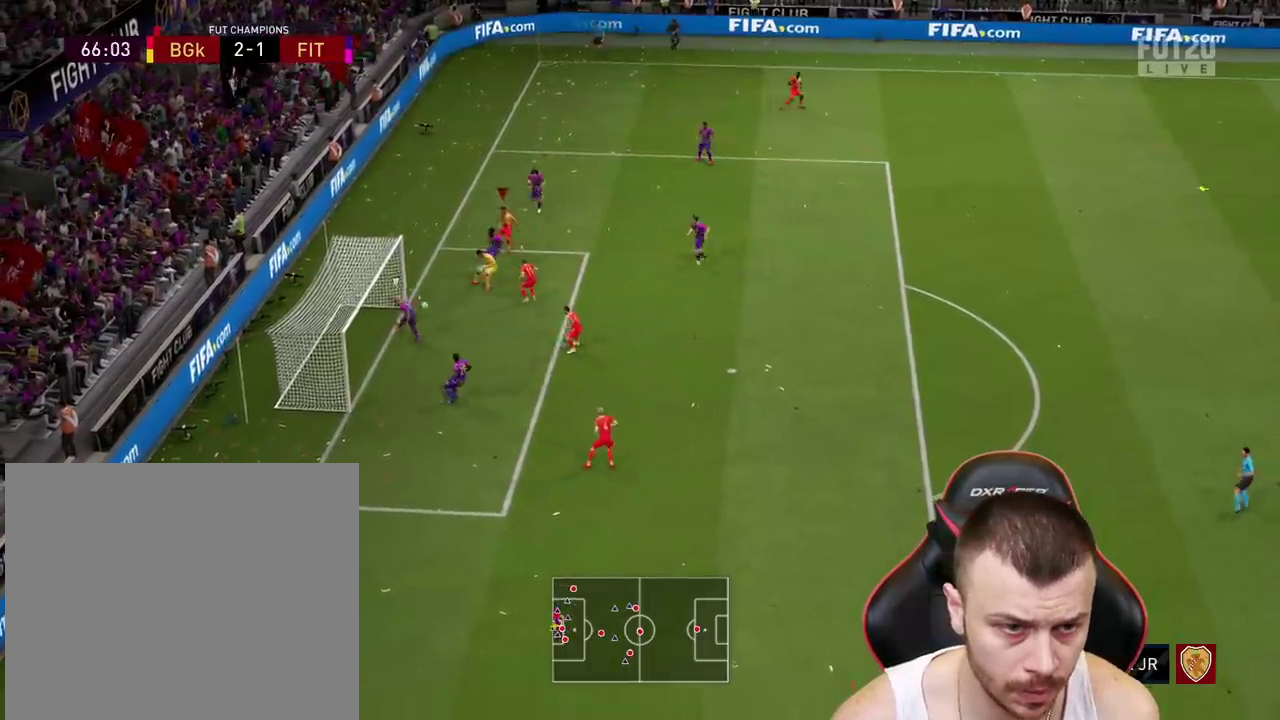
{"buttons": ["R2"], "left_stick": "right", "right_stick": "center", "events": [[217, "L3", "up"], [334, "left_stick", "center"], [451, "left_stick", "right"], [484, "R2", "down"]]}
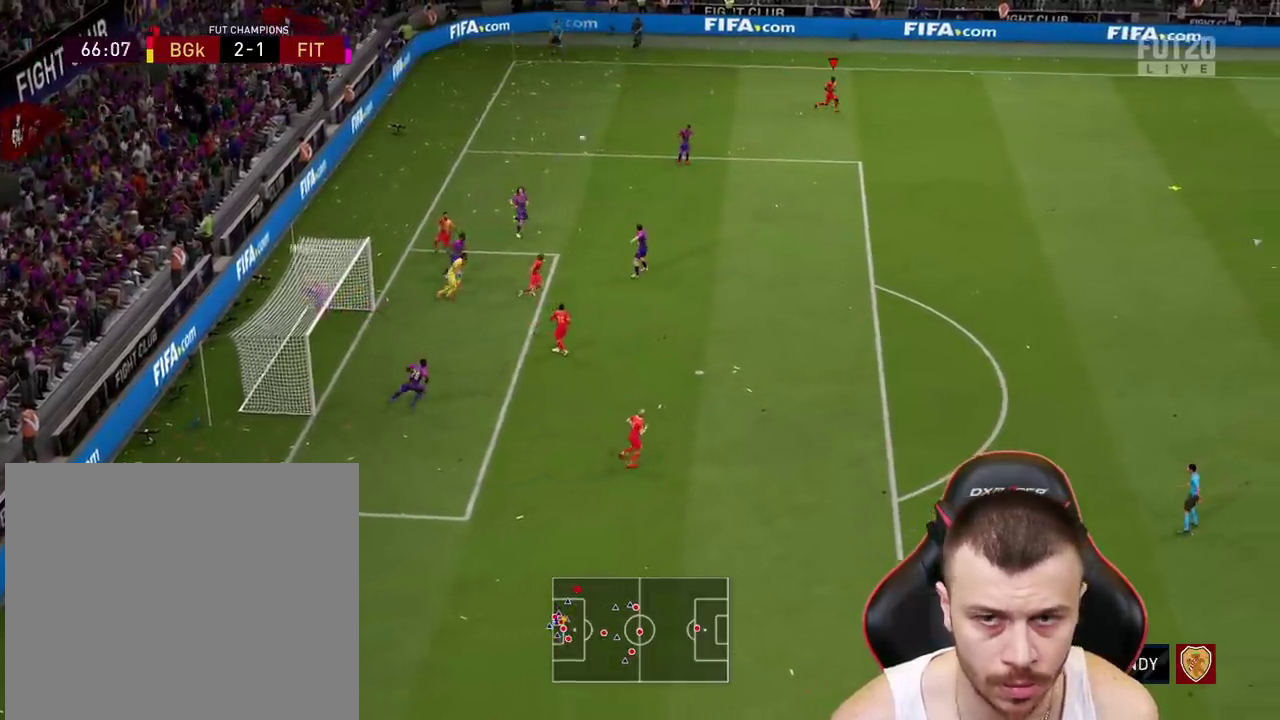
{"buttons": ["R2"], "left_stick": "right", "right_stick": "center", "events": []}
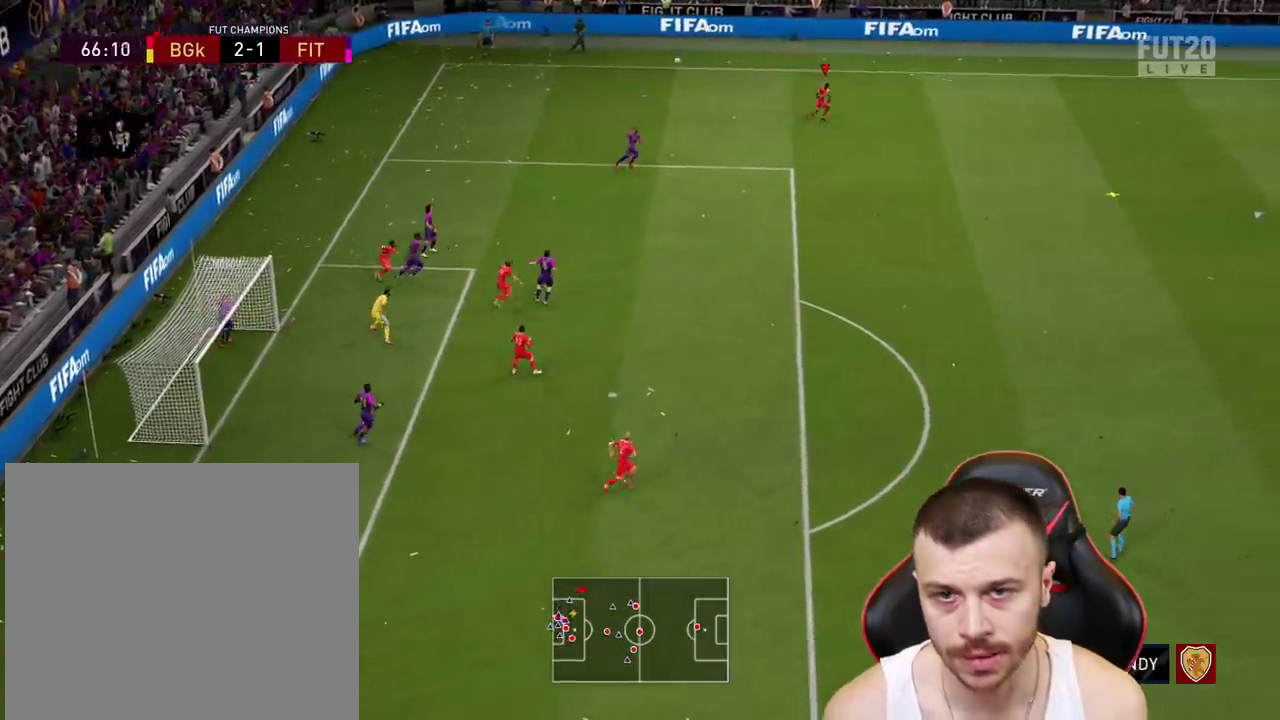
{"buttons": ["R2"], "left_stick": "down-right", "right_stick": "center", "events": [[418, "left_stick", "down-right"]]}
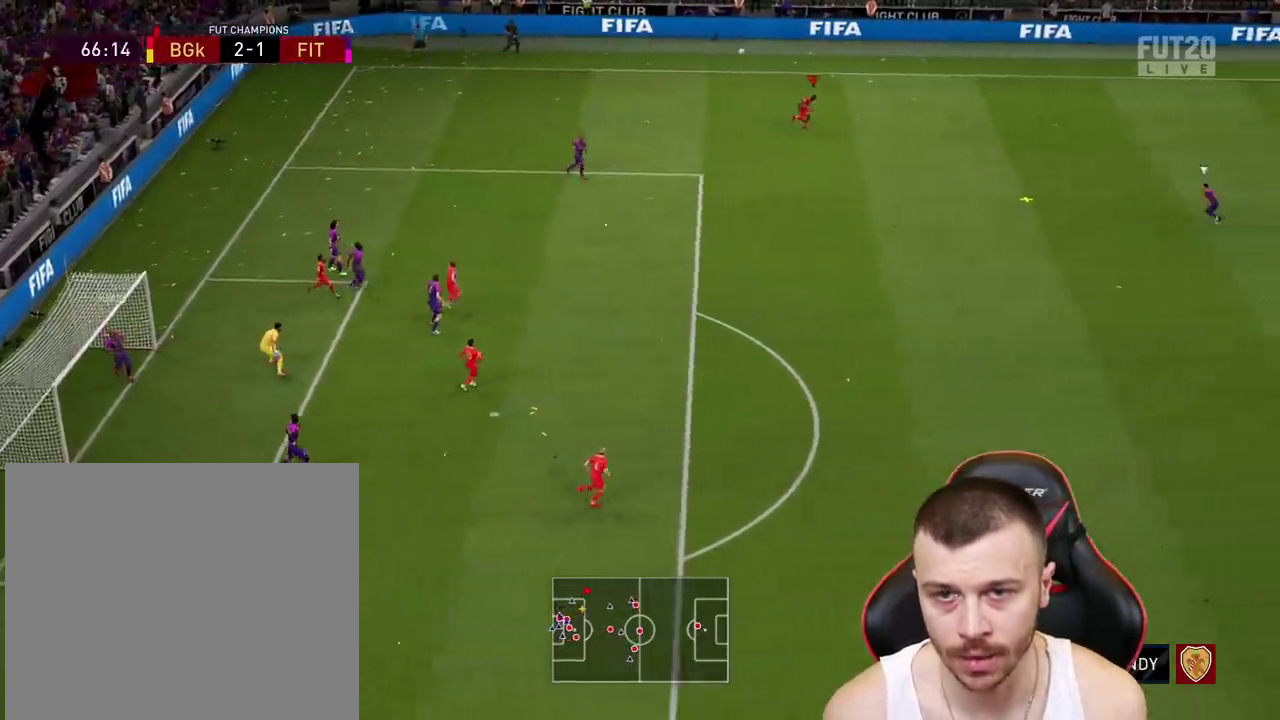
{"buttons": ["R2"], "left_stick": "down-right", "right_stick": "center", "events": []}
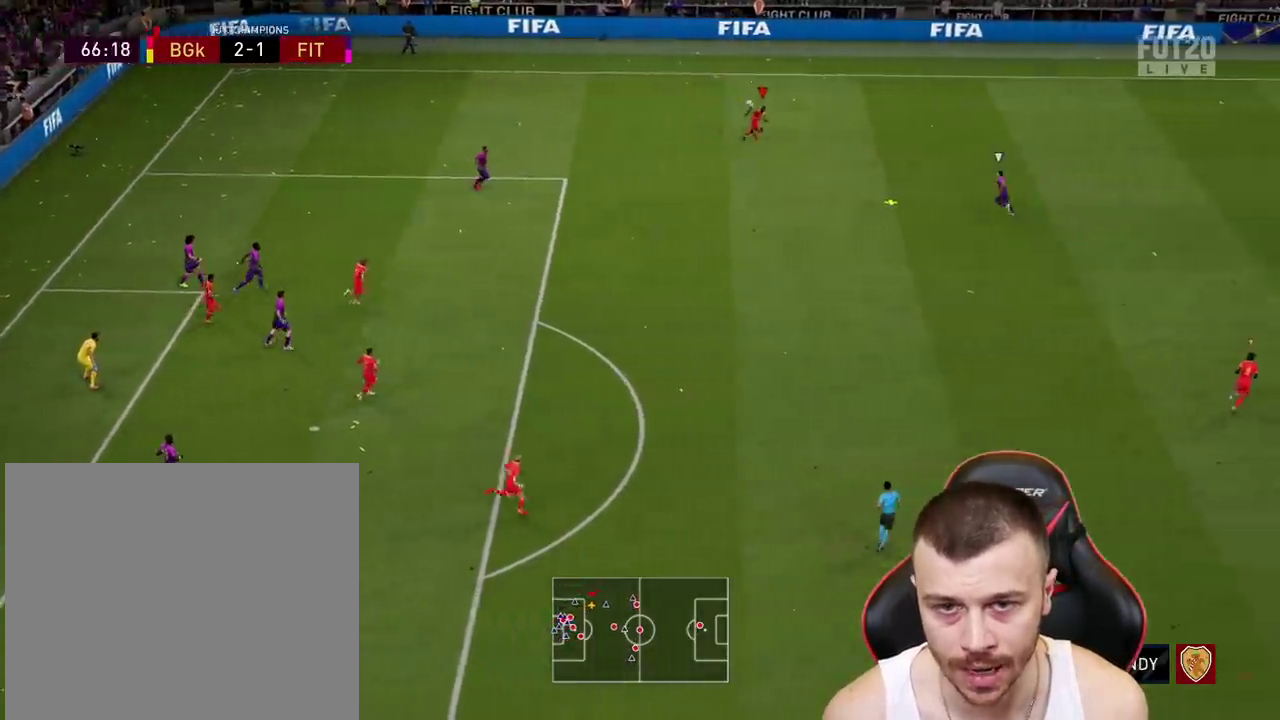
{"buttons": ["R1", "R2"], "left_stick": "down-right", "right_stick": "center", "events": [[134, "R1", "down"]]}
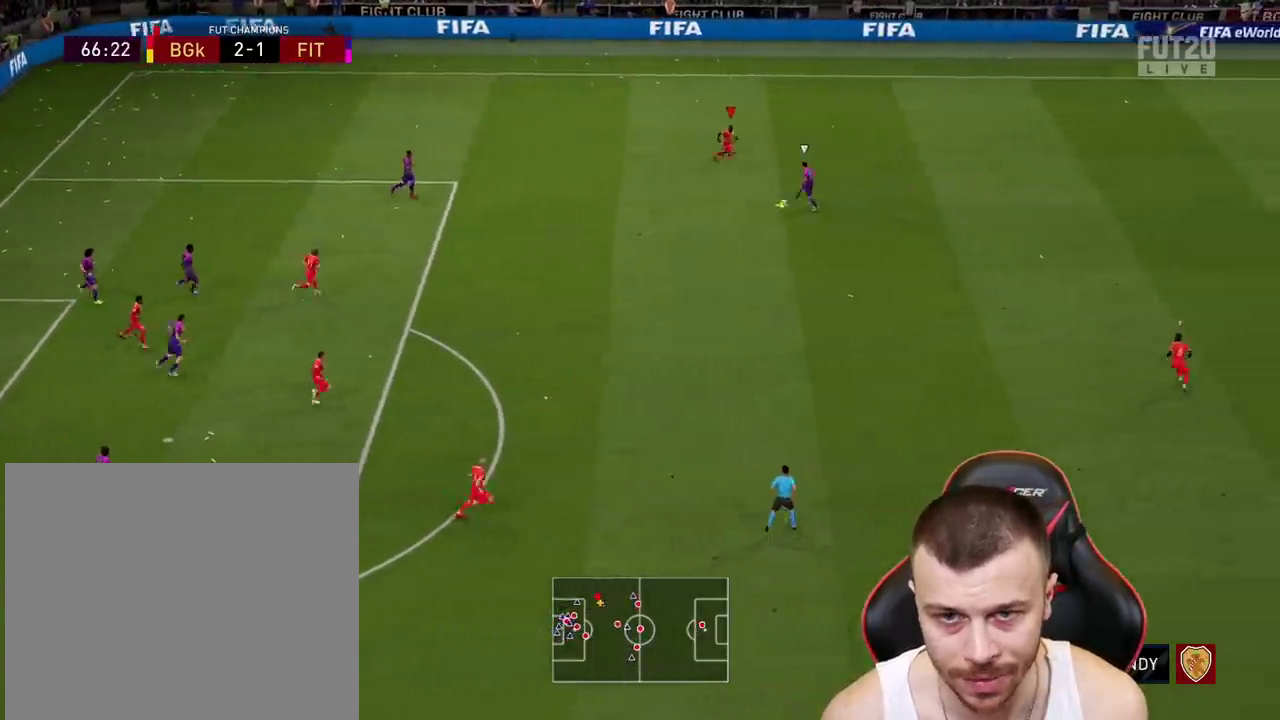
{"buttons": ["R1", "R2"], "left_stick": "up-right", "right_stick": "center", "events": [[250, "R2", "up"], [300, "L1", "down"], [317, "left_stick", "up-right"], [350, "L2", "down"], [434, "L1", "up"], [450, "R2", "down"], [484, "L2", "up"]]}
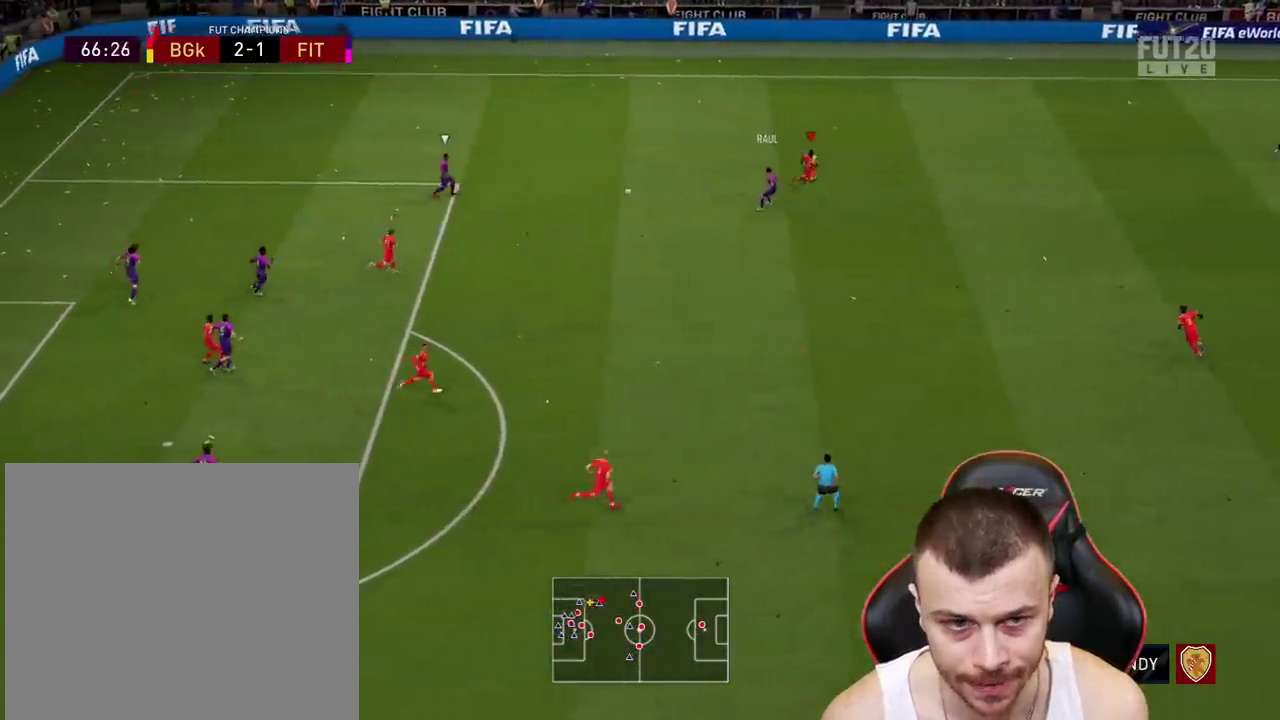
{"buttons": ["L2", "R1"], "left_stick": "up", "right_stick": "center", "events": [[317, "R2", "up"], [351, "L1", "down"], [418, "L2", "down"], [418, "left_stick", "up"], [484, "L1", "up"]]}
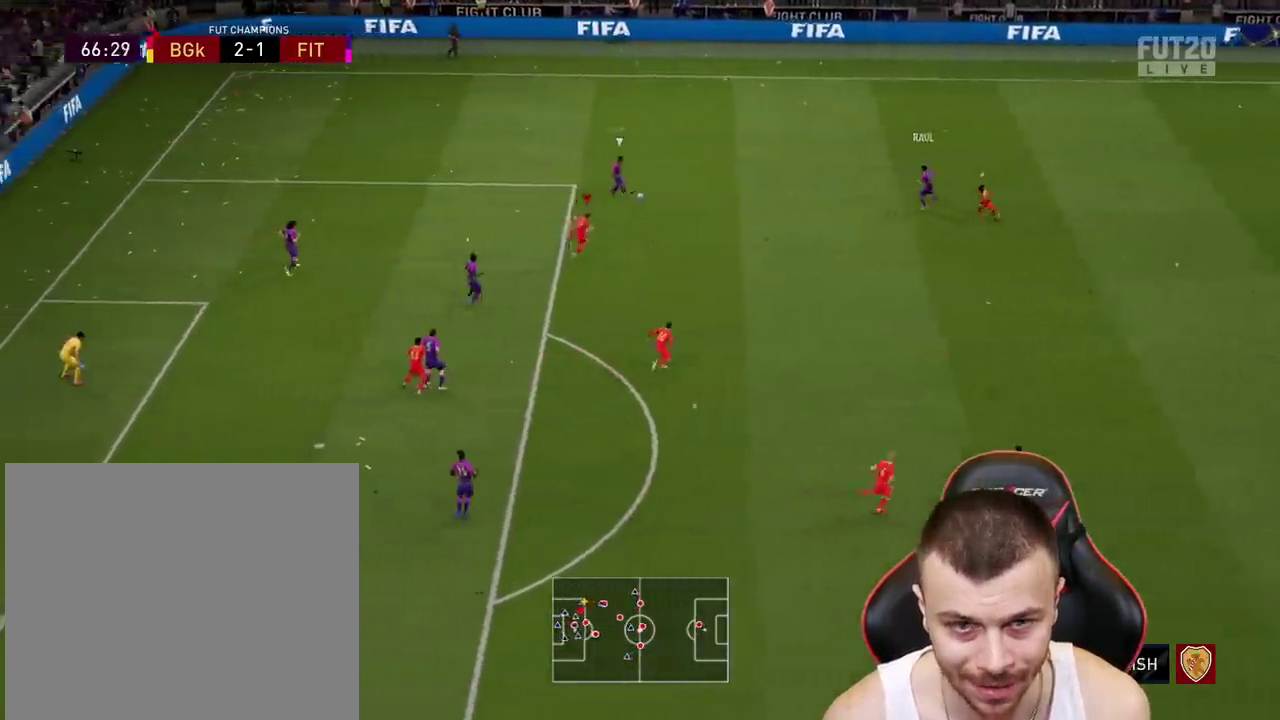
{"buttons": ["R1", "R2"], "left_stick": "up", "right_stick": "center", "events": [[234, "R2", "down"], [284, "L2", "up"]]}
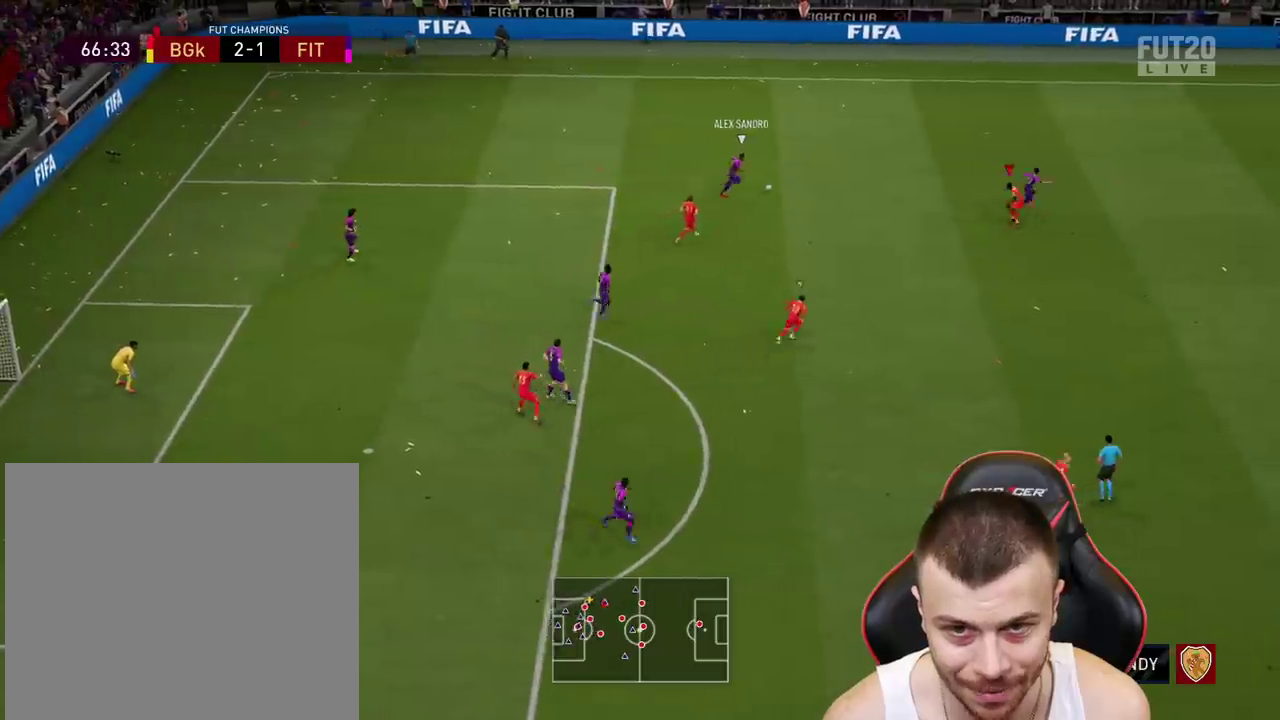
{"buttons": ["L2", "R1", "R2"], "left_stick": "up-right", "right_stick": "center", "events": [[167, "L2", "down"], [167, "R2", "up"], [201, "left_stick", "up-right"], [334, "R2", "down"]]}
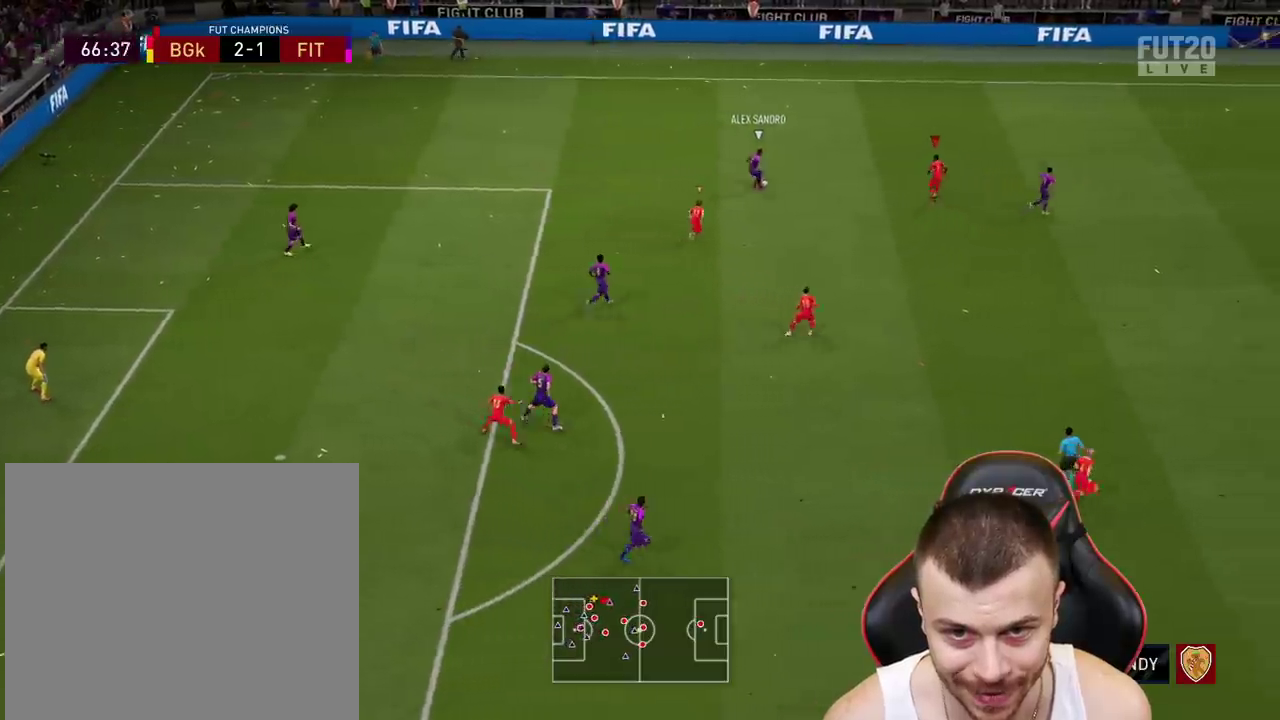
{"buttons": ["R1", "R2"], "left_stick": "up", "right_stick": "center", "events": [[100, "left_stick", "right"], [334, "L1", "down"], [417, "L2", "up"], [417, "left_stick", "up"], [484, "L1", "up"]]}